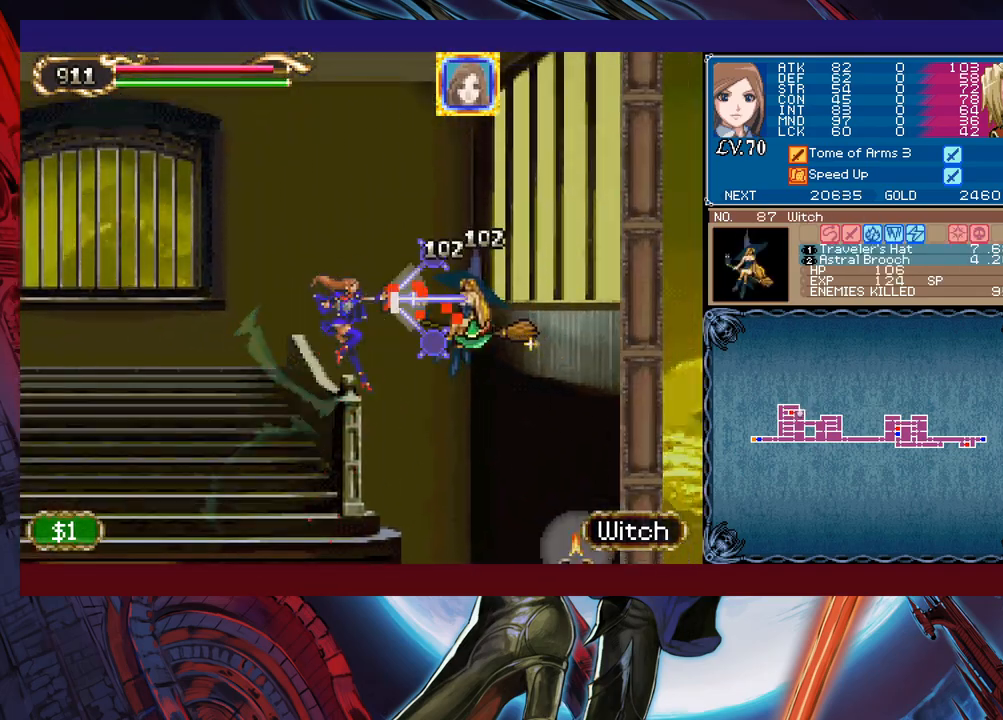
Gameplay with a controller (Xbox layout); each line is a JSON object with the inputs held at the frame after it. "events" lists button and stick changes between this image and that frame as [ms after this image, input, new state], when the widget could be followed in between. Not read: L2 R2 right_stick.
{"buttons": [], "left_stick": "right", "events": [[183, "left_stick", "left"], [367, "B", "up"], [367, "X", "up"], [433, "left_stick", "right"]]}
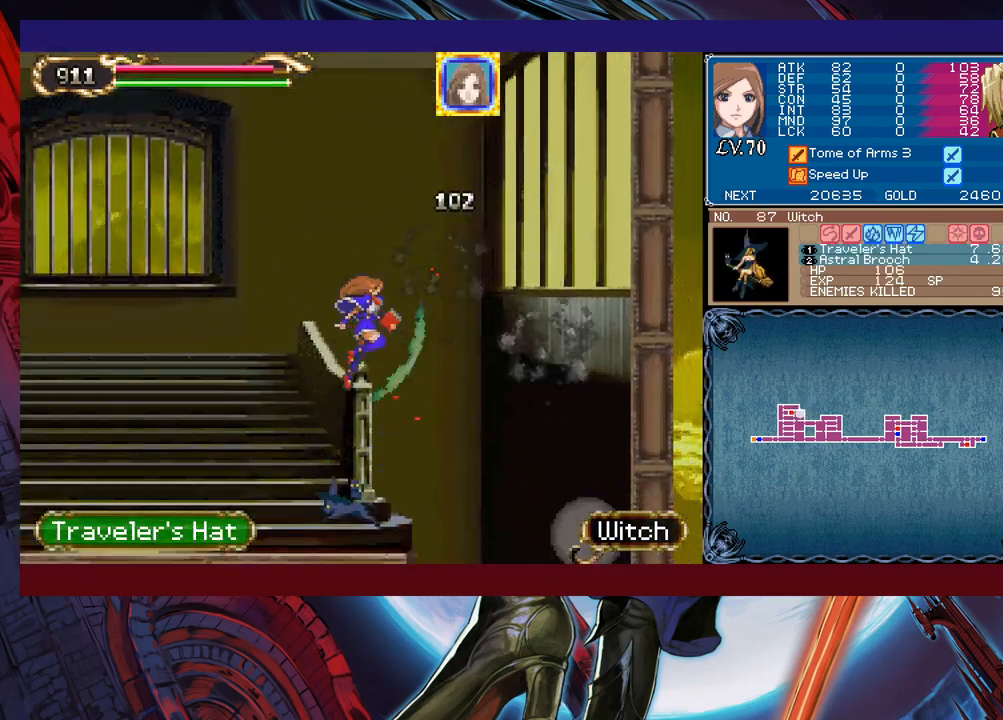
{"buttons": [], "left_stick": "left", "events": [[67, "left_stick", "left"], [217, "left_stick", "right"], [433, "left_stick", "left"]]}
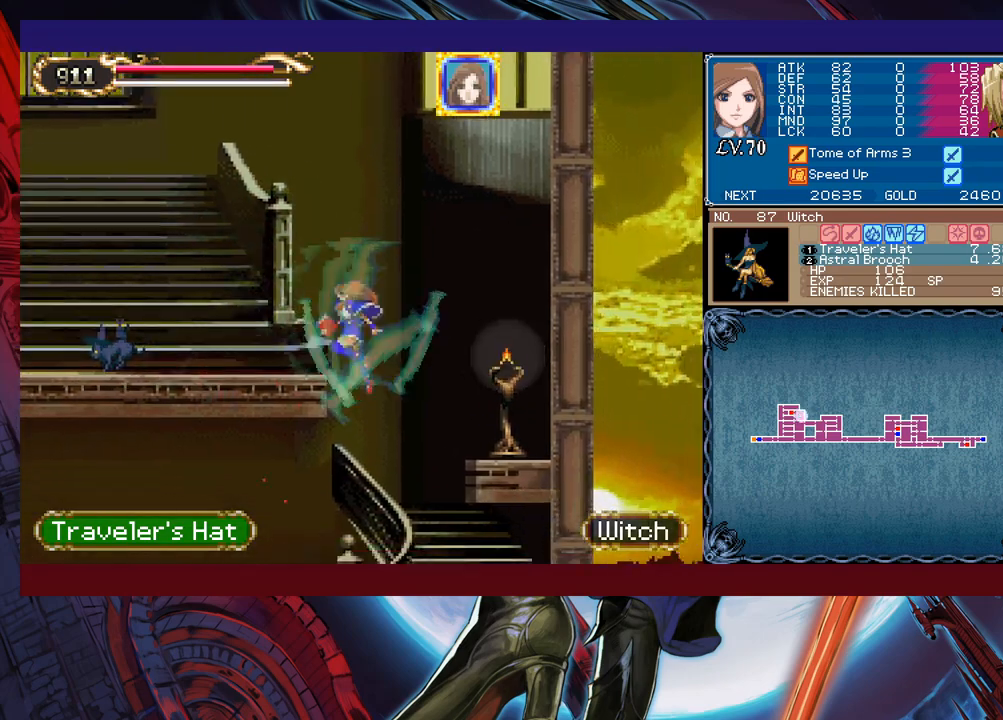
{"buttons": ["Y"], "left_stick": "left", "events": [[283, "X", "down"], [417, "X", "up"], [483, "Y", "down"]]}
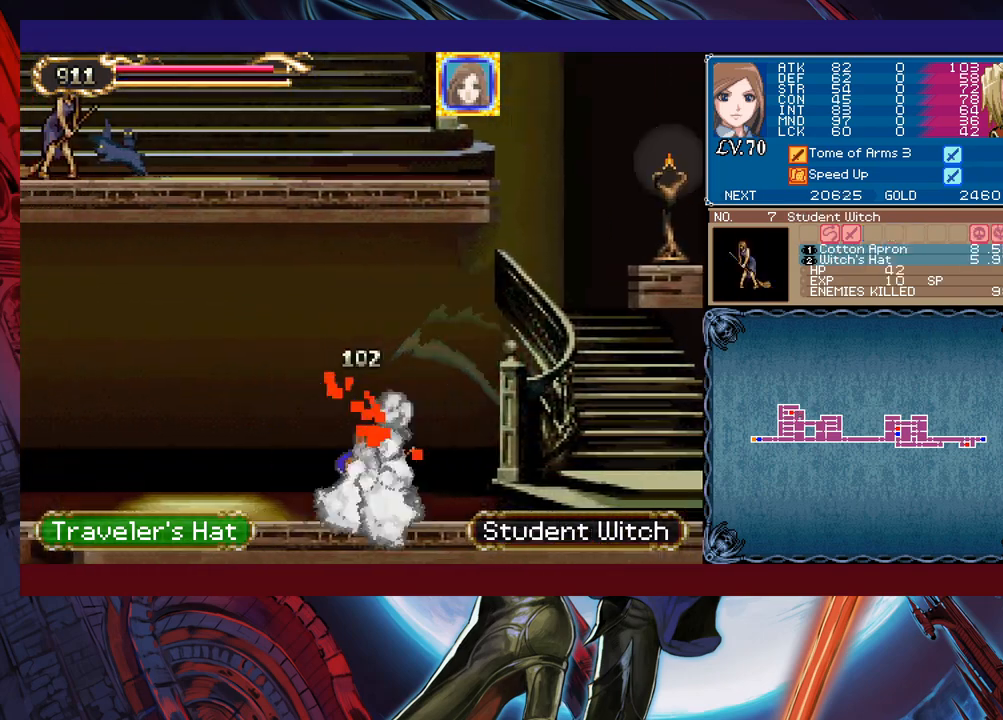
{"buttons": [], "left_stick": "left", "events": [[17, "left_stick", "down-left"], [83, "Y", "up"], [133, "left_stick", "left"]]}
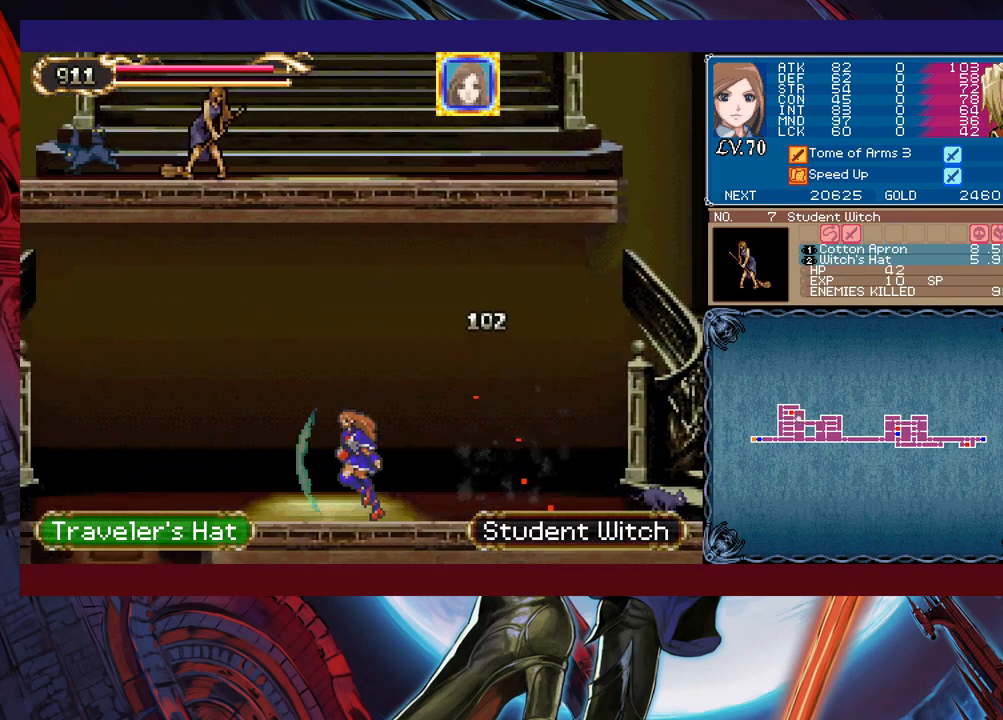
{"buttons": [], "left_stick": "down-left", "events": [[233, "left_stick", "down-left"], [283, "B", "down"], [433, "B", "up"]]}
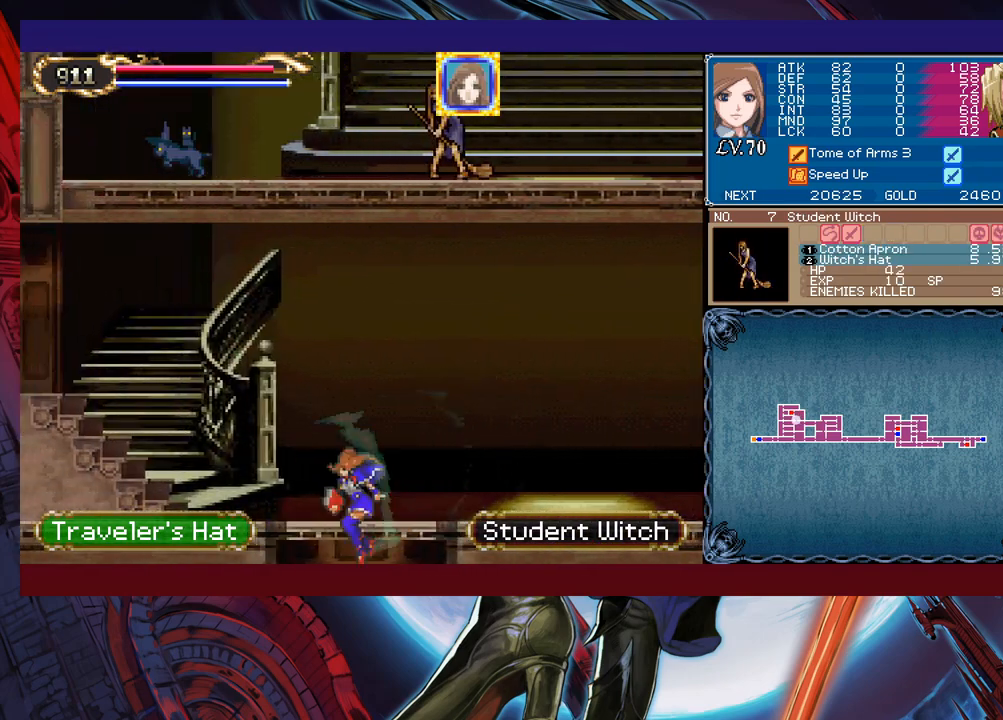
{"buttons": [], "left_stick": "down-right", "events": [[17, "left_stick", "center"], [217, "left_stick", "down"], [283, "B", "down"], [433, "B", "up"], [500, "left_stick", "down-right"]]}
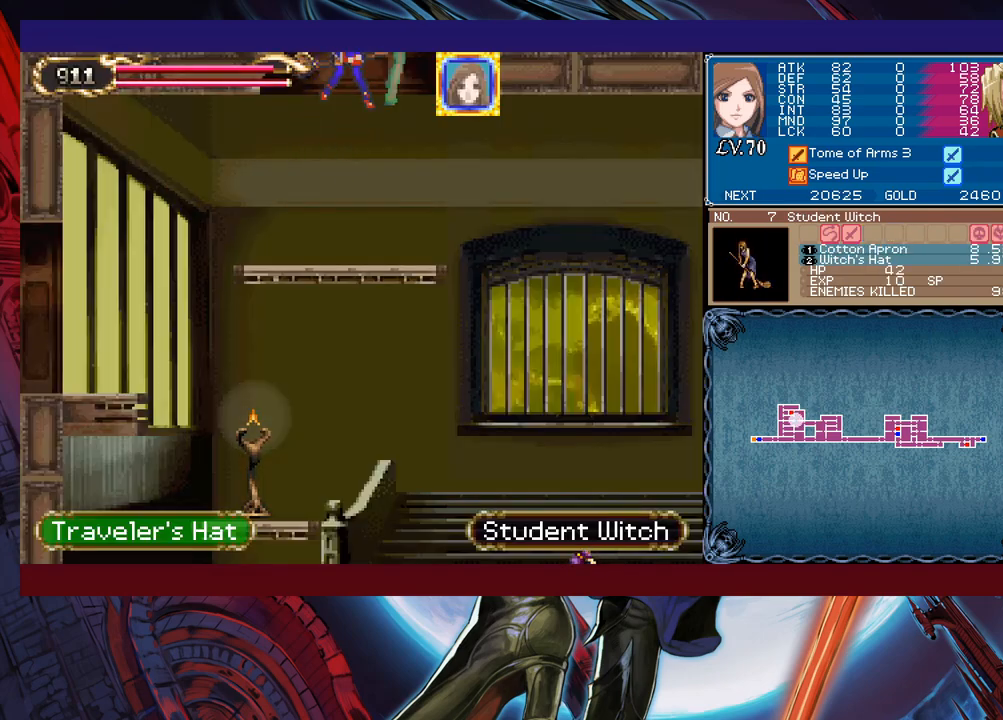
{"buttons": [], "left_stick": "right", "events": [[17, "left_stick", "right"], [183, "left_stick", "left"], [333, "left_stick", "right"]]}
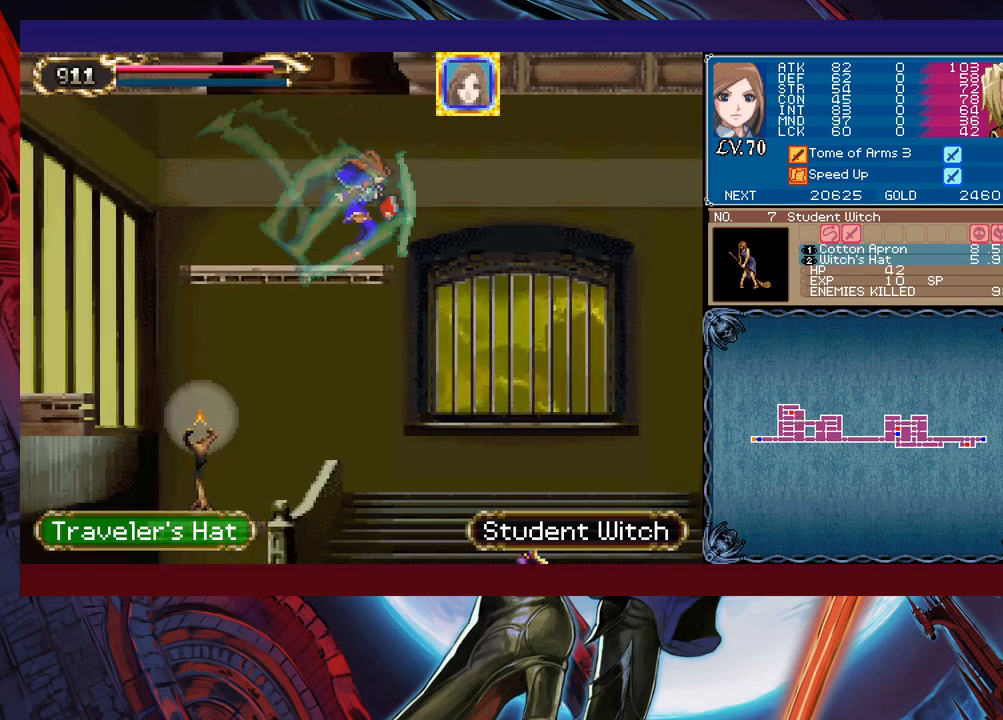
{"buttons": [], "left_stick": "right", "events": [[17, "B", "down"], [133, "B", "up"]]}
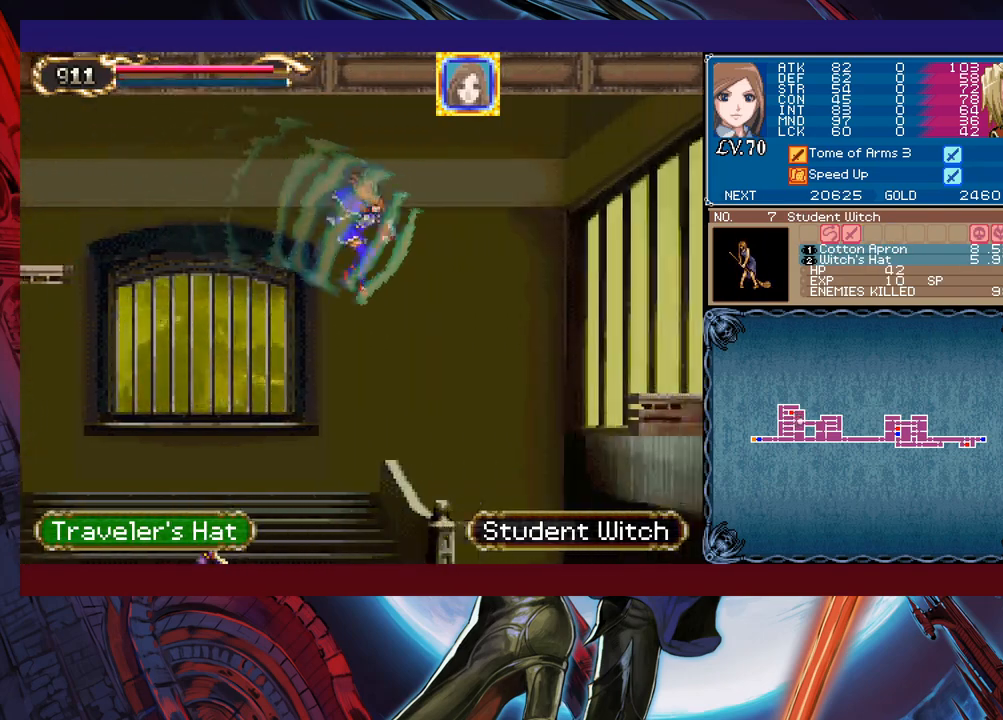
{"buttons": [], "left_stick": "right", "events": [[183, "B", "down"], [317, "B", "up"]]}
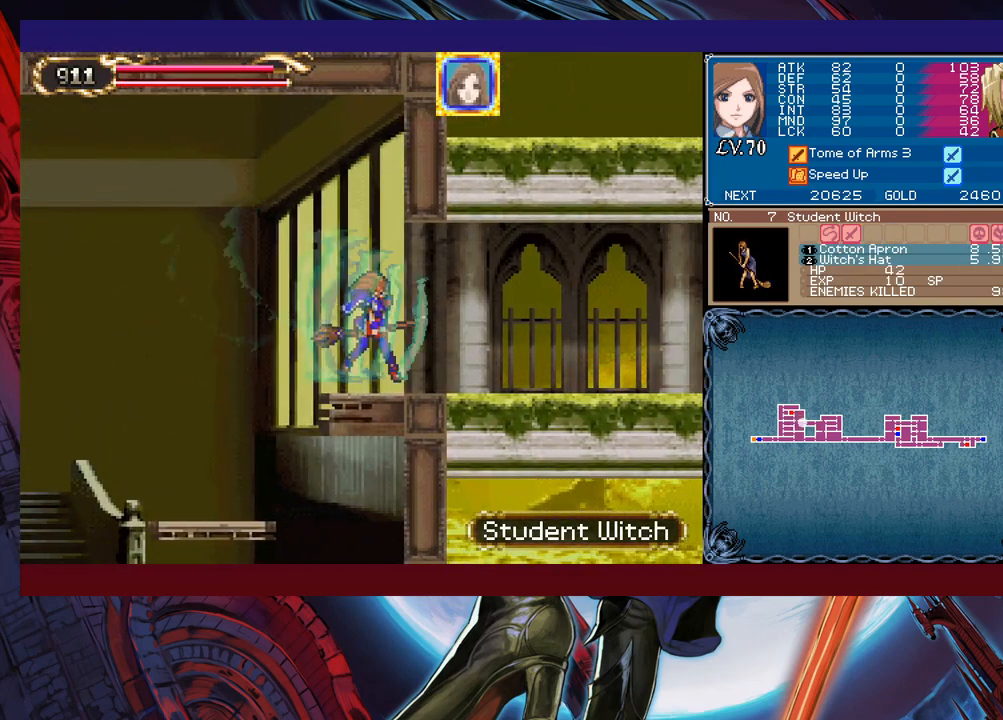
{"buttons": [], "left_stick": "right", "events": []}
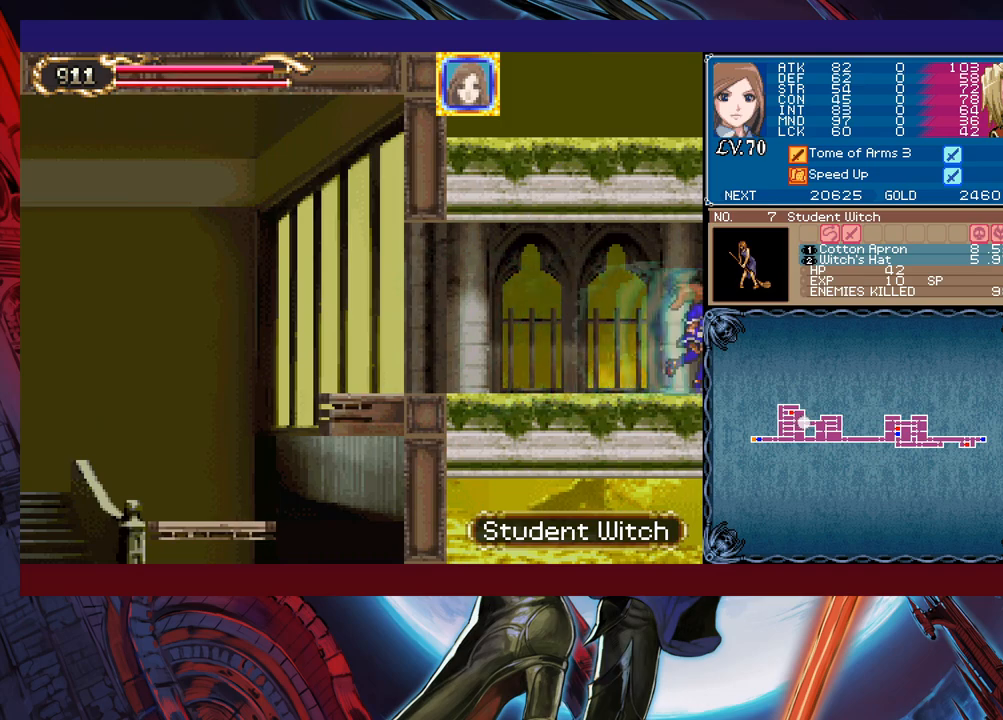
{"buttons": ["X"], "left_stick": "right", "events": [[433, "X", "down"]]}
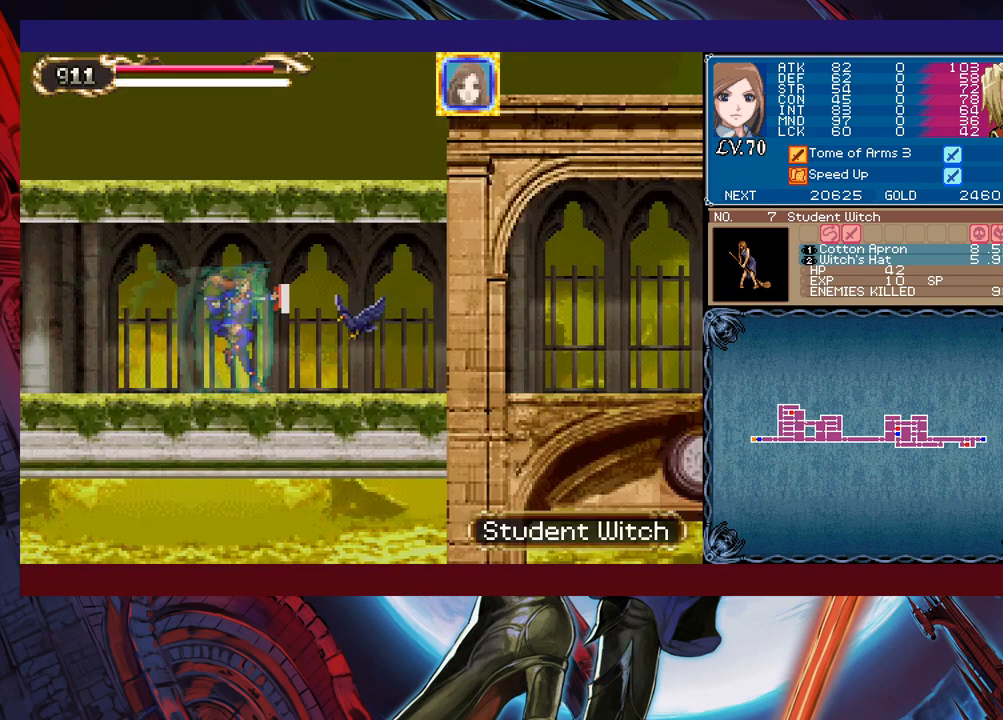
{"buttons": [], "left_stick": "right", "events": [[67, "X", "up"]]}
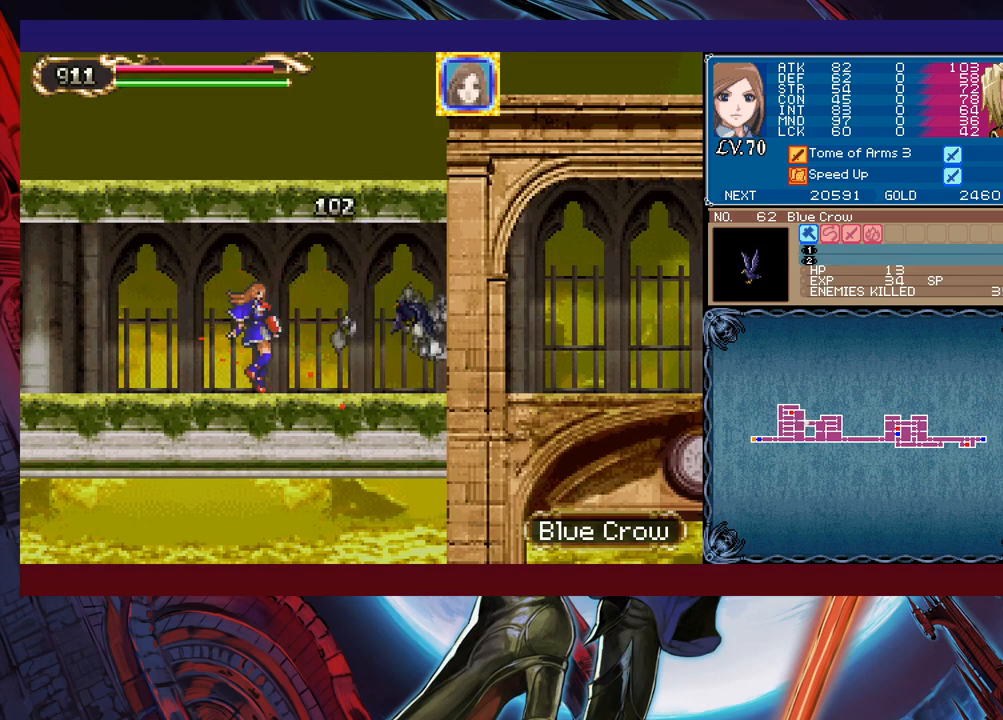
{"buttons": ["B"], "left_stick": "right", "events": [[467, "B", "down"]]}
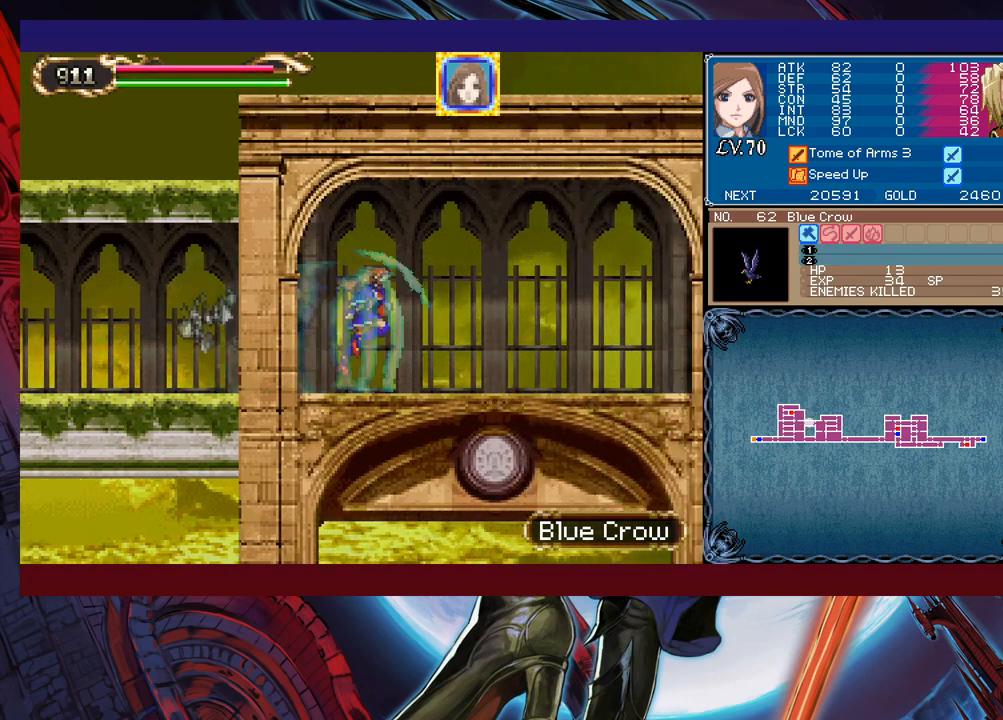
{"buttons": [], "left_stick": "right", "events": [[33, "X", "down"], [83, "B", "up"], [133, "X", "up"]]}
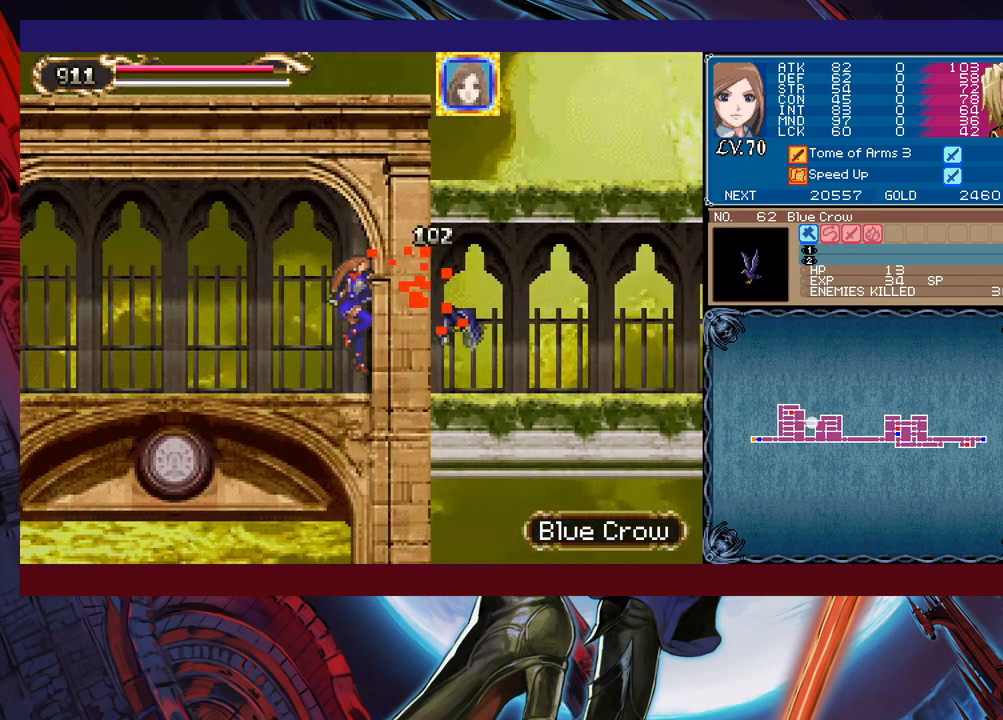
{"buttons": [], "left_stick": "right", "events": []}
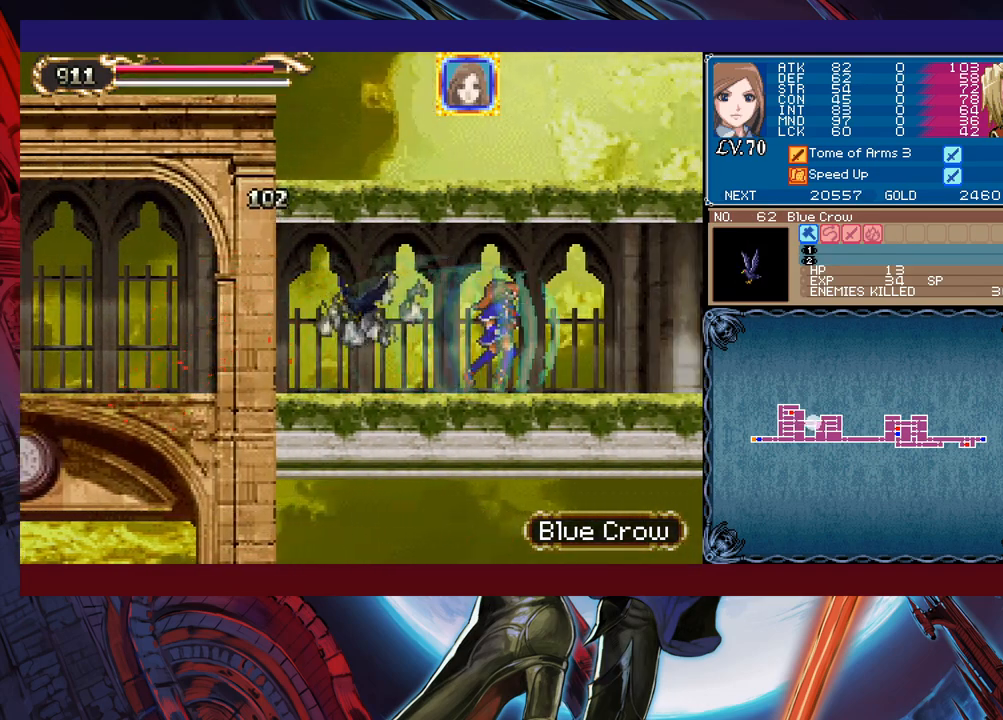
{"buttons": [], "left_stick": "right", "events": []}
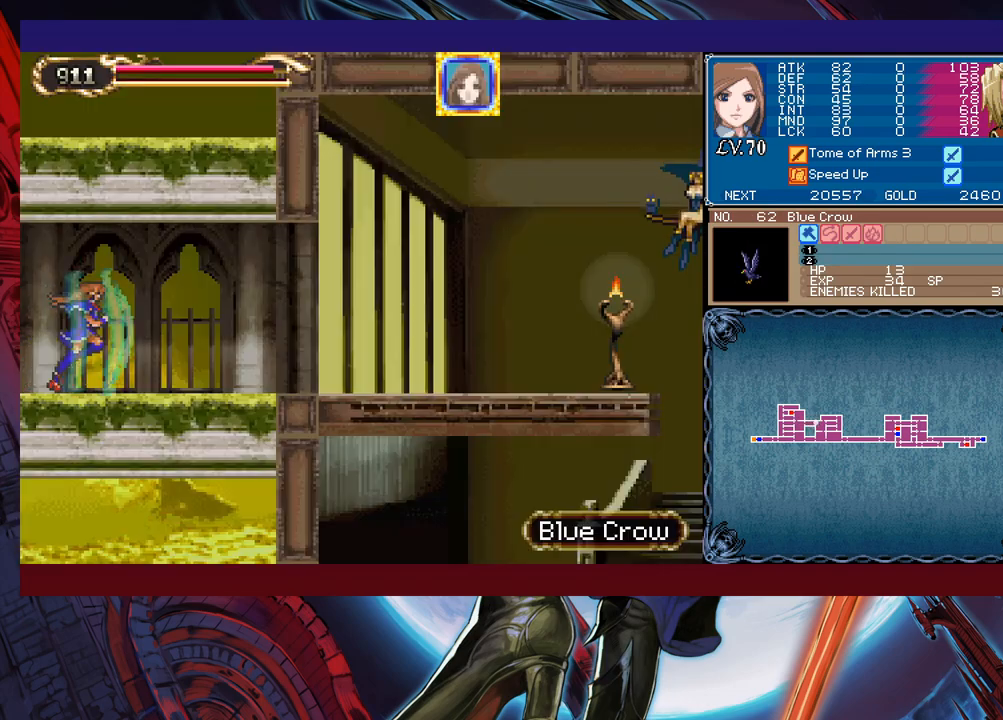
{"buttons": [], "left_stick": "right", "events": []}
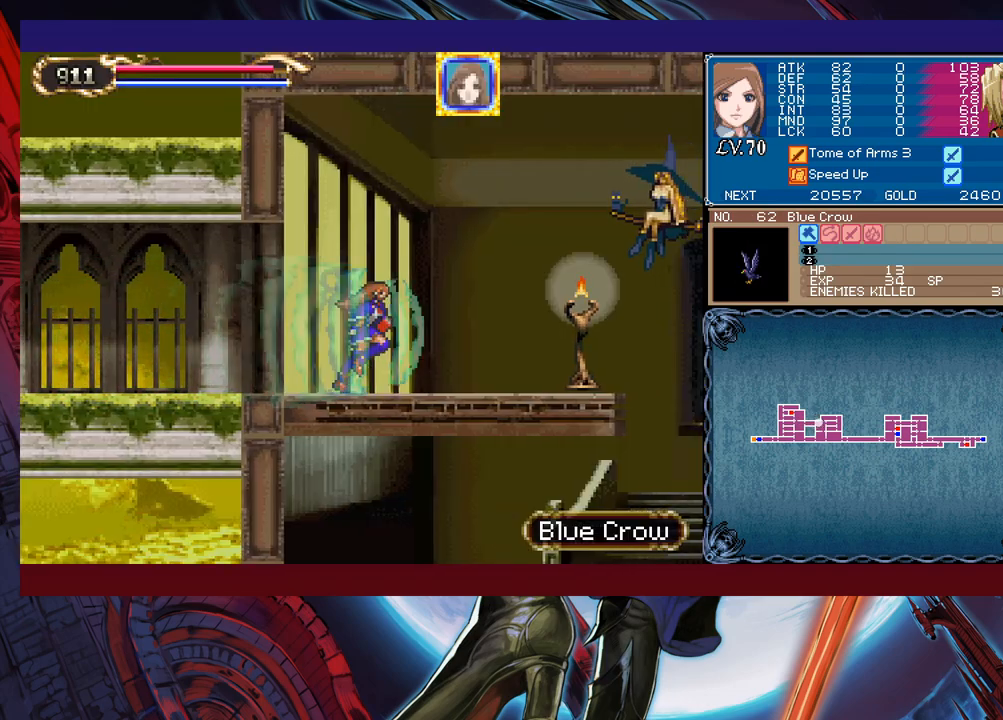
{"buttons": [], "left_stick": "left", "events": [[33, "B", "down"], [67, "X", "down"], [183, "B", "up"], [183, "X", "up"], [283, "left_stick", "left"]]}
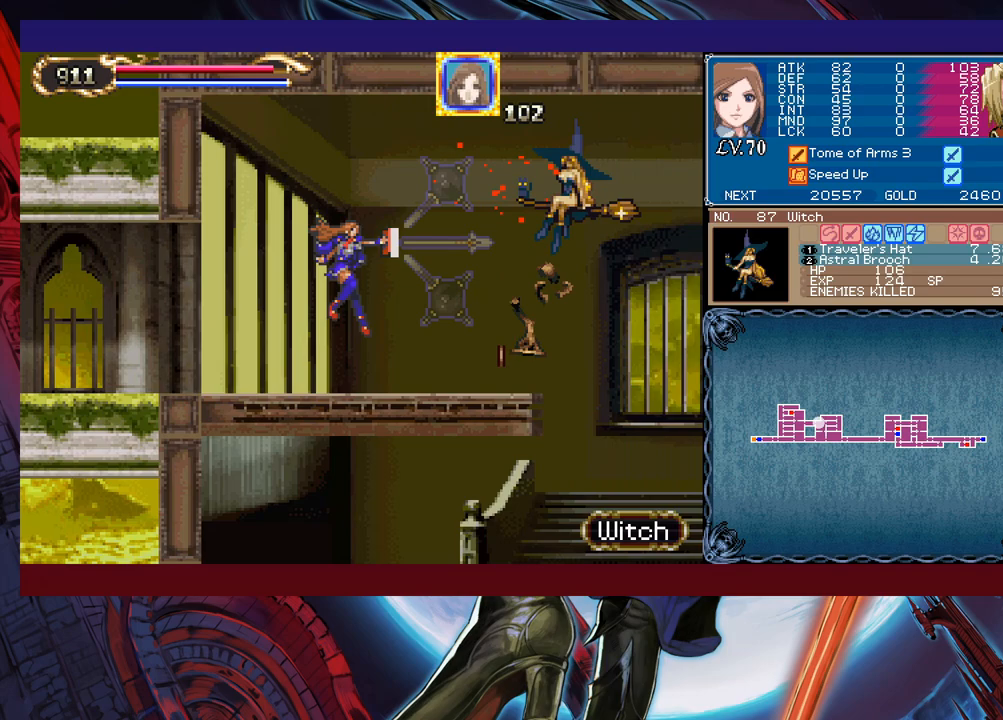
{"buttons": ["B", "X"], "left_stick": "right", "events": [[33, "left_stick", "center"], [167, "left_stick", "right"], [217, "B", "down"], [267, "X", "down"]]}
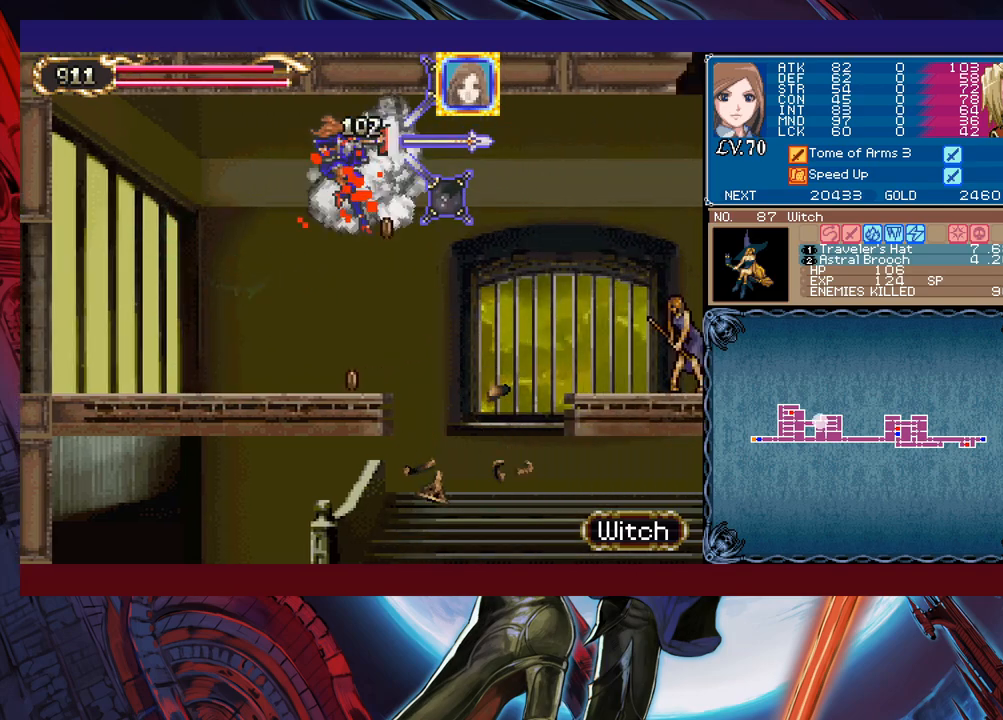
{"buttons": [], "left_stick": "center", "events": [[133, "X", "up"], [183, "B", "up"], [383, "left_stick", "center"]]}
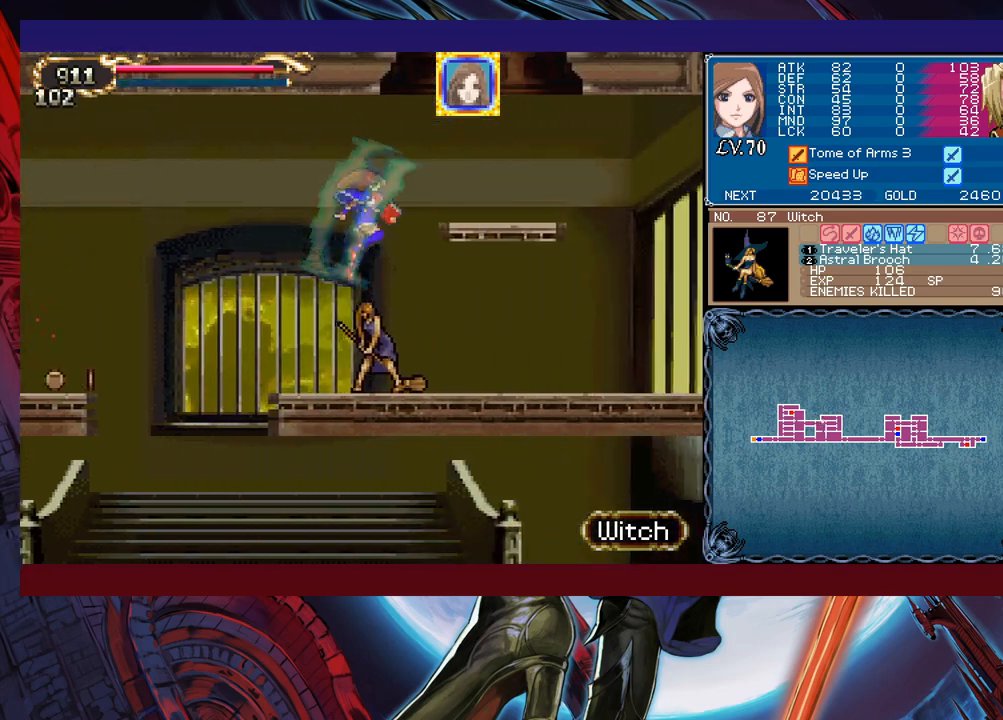
{"buttons": ["B"], "left_stick": "right", "events": [[67, "X", "down"], [133, "X", "up"], [383, "left_stick", "right"], [483, "B", "down"]]}
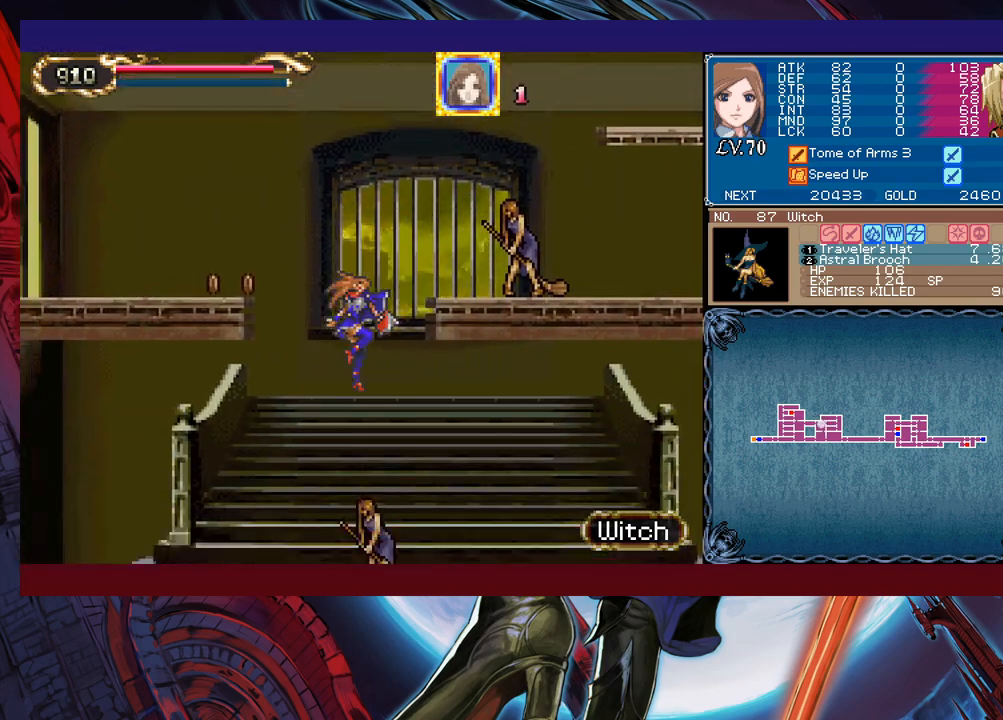
{"buttons": [], "left_stick": "right", "events": [[33, "B", "up"], [317, "B", "down"], [383, "B", "up"]]}
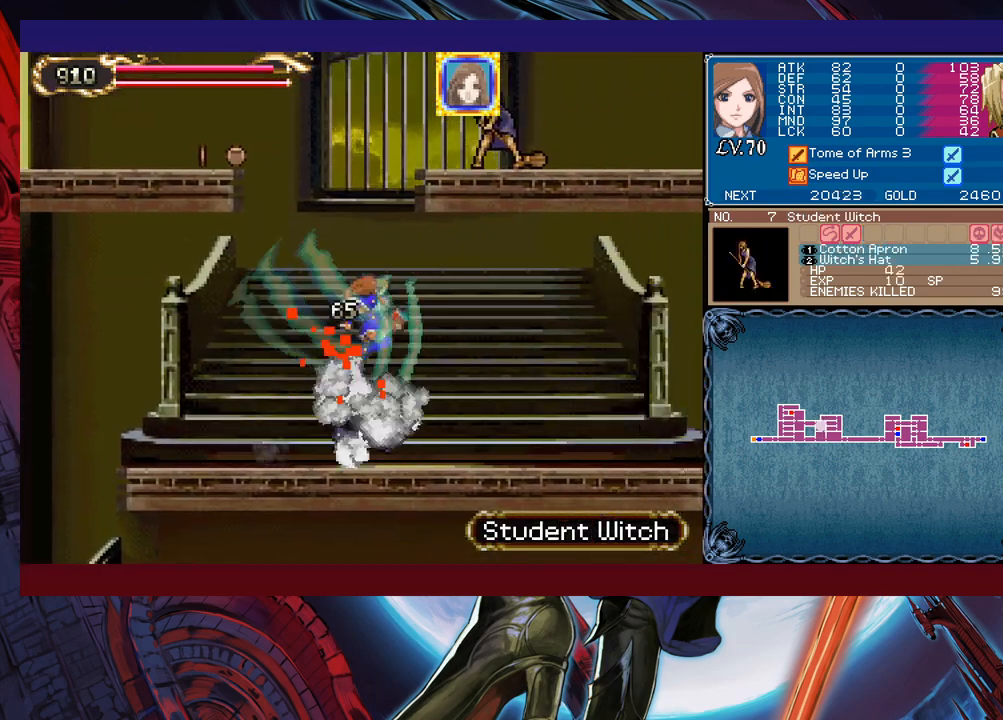
{"buttons": ["B"], "left_stick": "center", "events": [[83, "left_stick", "left"], [283, "left_stick", "center"], [333, "B", "down"]]}
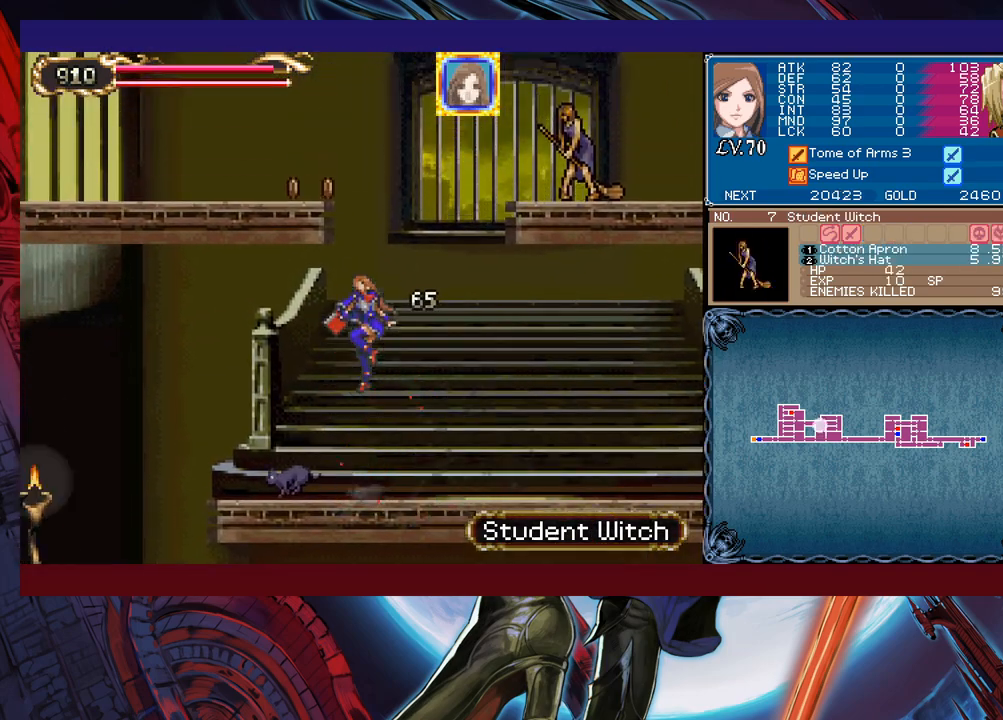
{"buttons": ["B", "X"], "left_stick": "right", "events": [[133, "B", "up"], [167, "left_stick", "right"], [183, "B", "down"], [267, "X", "down"]]}
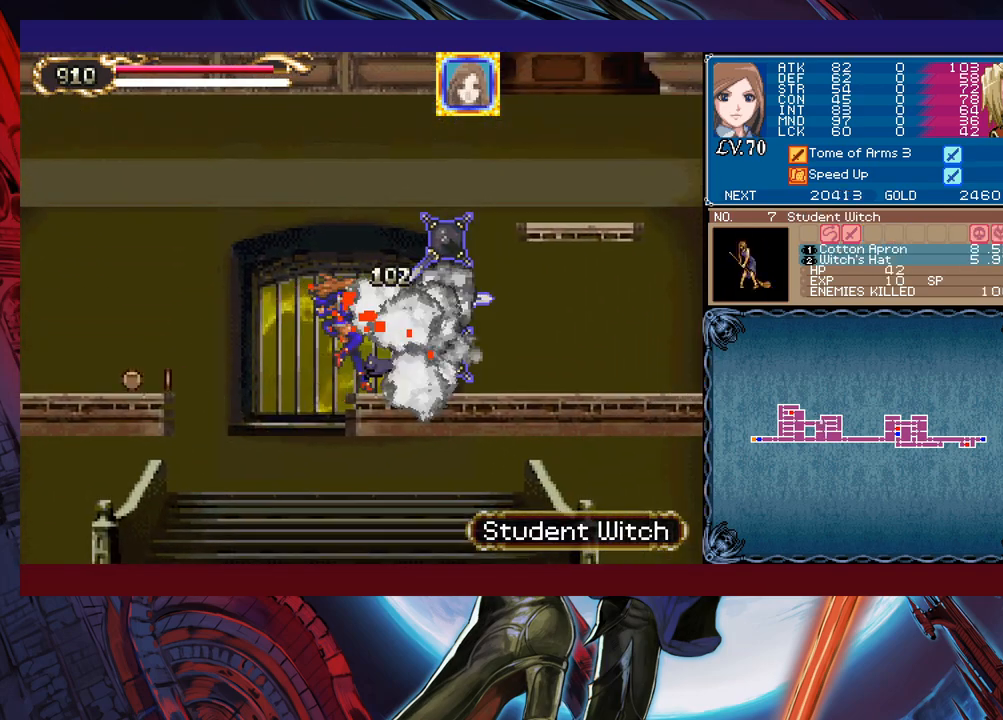
{"buttons": ["B"], "left_stick": "right", "events": [[167, "X", "up"], [183, "B", "up"], [467, "B", "down"]]}
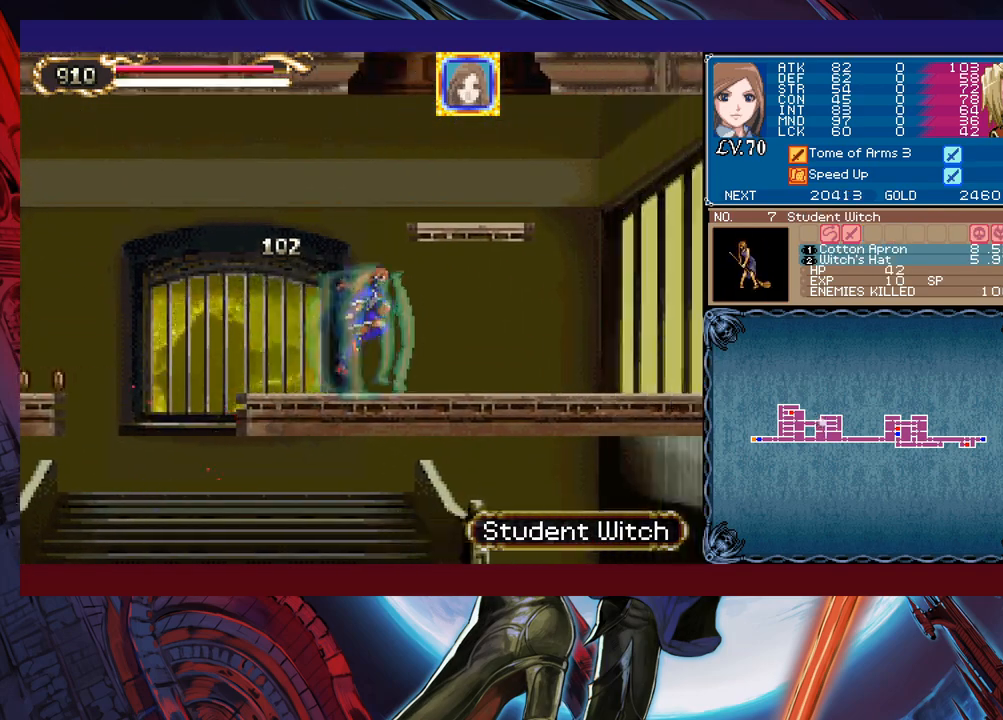
{"buttons": [], "left_stick": "left", "events": [[183, "left_stick", "center"], [383, "B", "up"], [483, "left_stick", "left"]]}
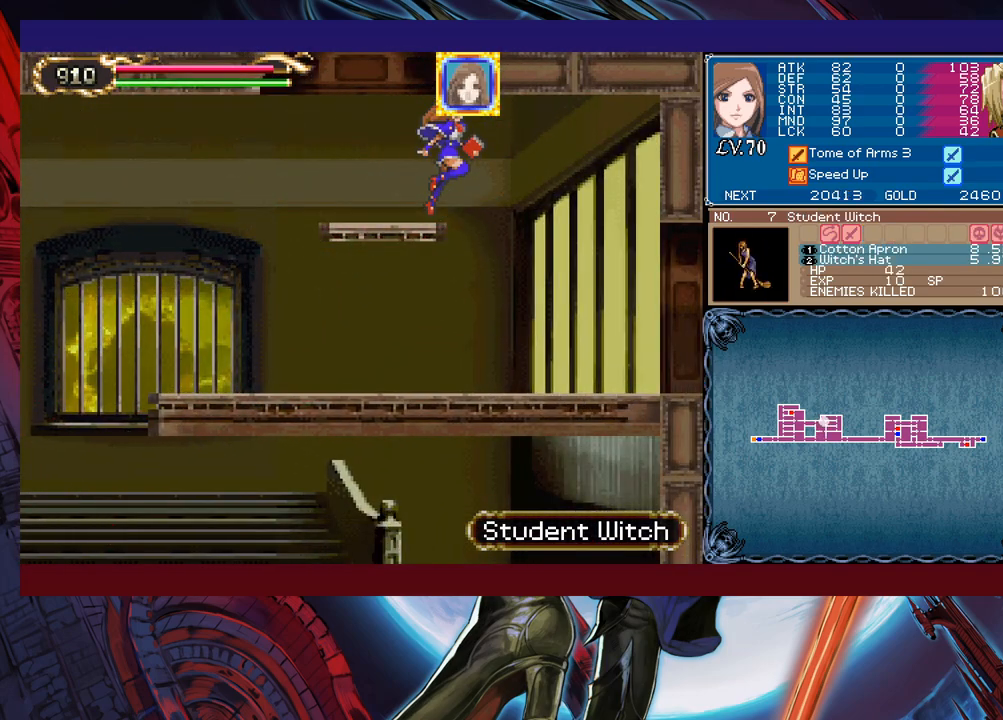
{"buttons": [], "left_stick": "center", "events": [[33, "left_stick", "center"], [83, "B", "down"], [183, "B", "up"]]}
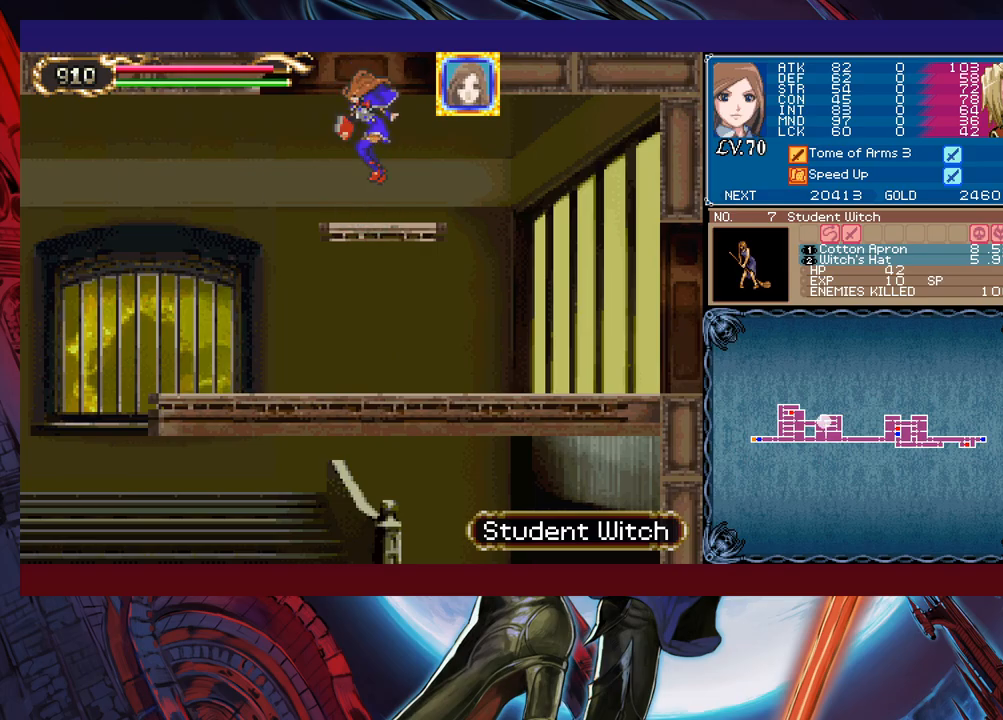
{"buttons": ["B"], "left_stick": "center", "events": [[133, "B", "down"], [417, "B", "up"], [483, "B", "down"]]}
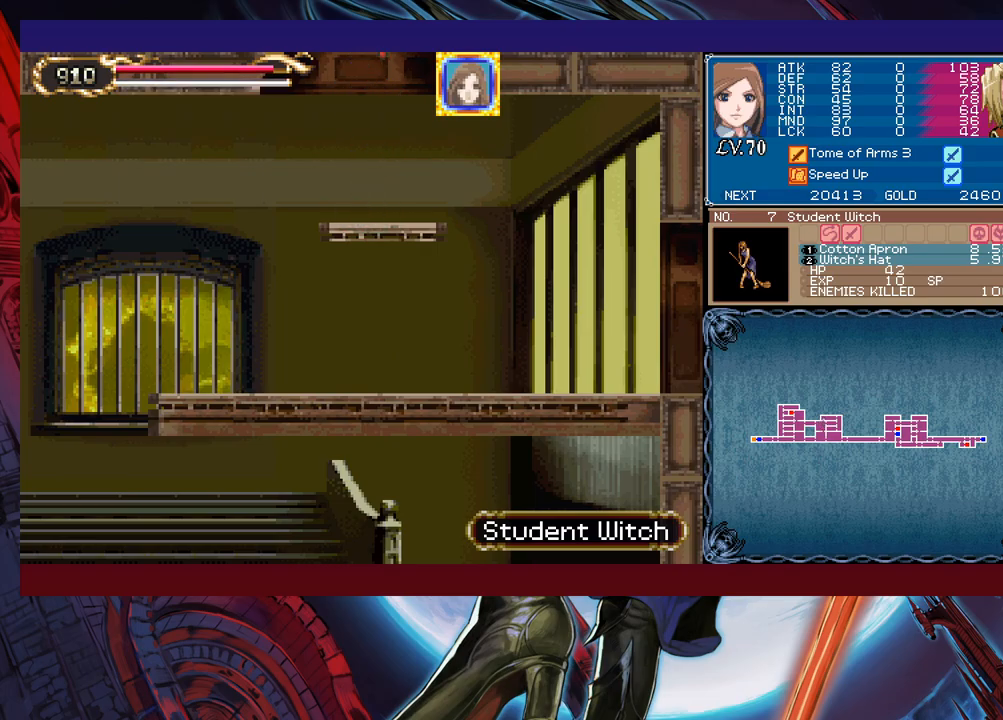
{"buttons": ["B", "X"], "left_stick": "right", "events": [[167, "left_stick", "right"], [333, "X", "down"]]}
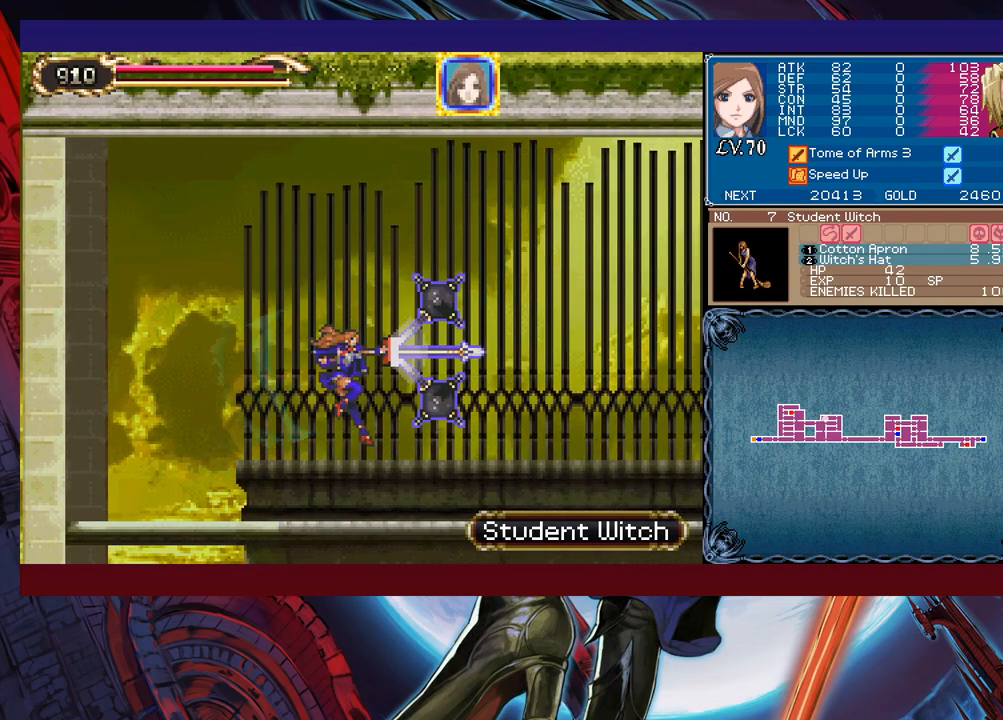
{"buttons": [], "left_stick": "right", "events": [[183, "B", "up"], [217, "X", "up"]]}